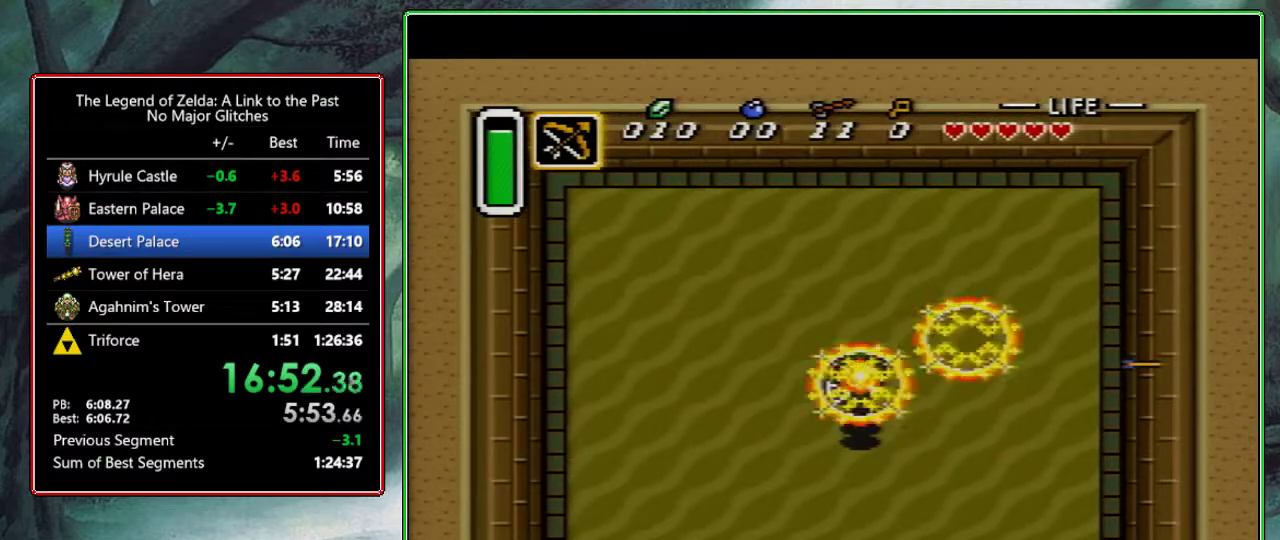
Gameplay with a controller (Nintendo layout); each line is a JSON object with the inputs held at the frame after it. "events" lists button and stick changes between this image and that frame as [ms after this image, input, new state], when the widget could be followed in between. Not read: L3 R3.
{"buttons": [], "events": [[67, "DPAD_UP", "down"], [133, "DPAD_UP", "up"]]}
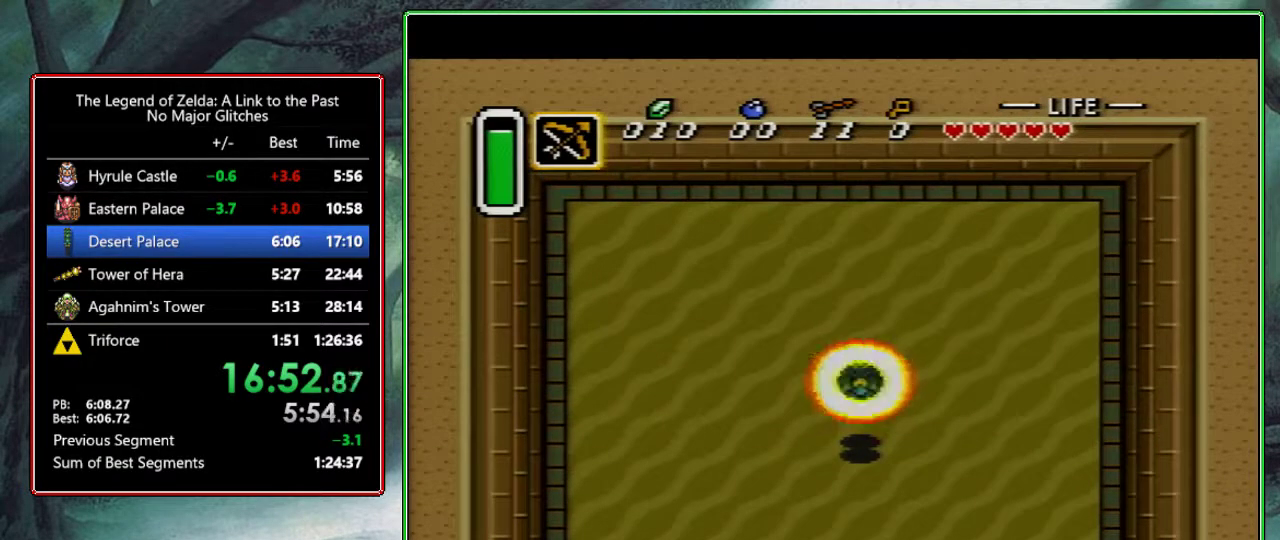
{"buttons": [], "events": []}
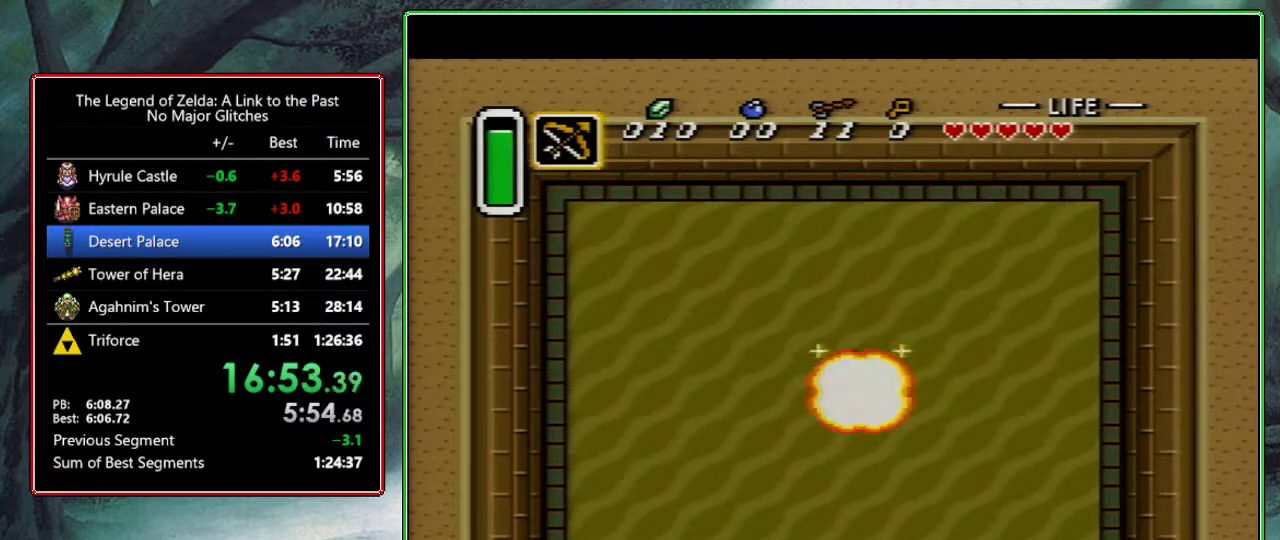
{"buttons": [], "events": []}
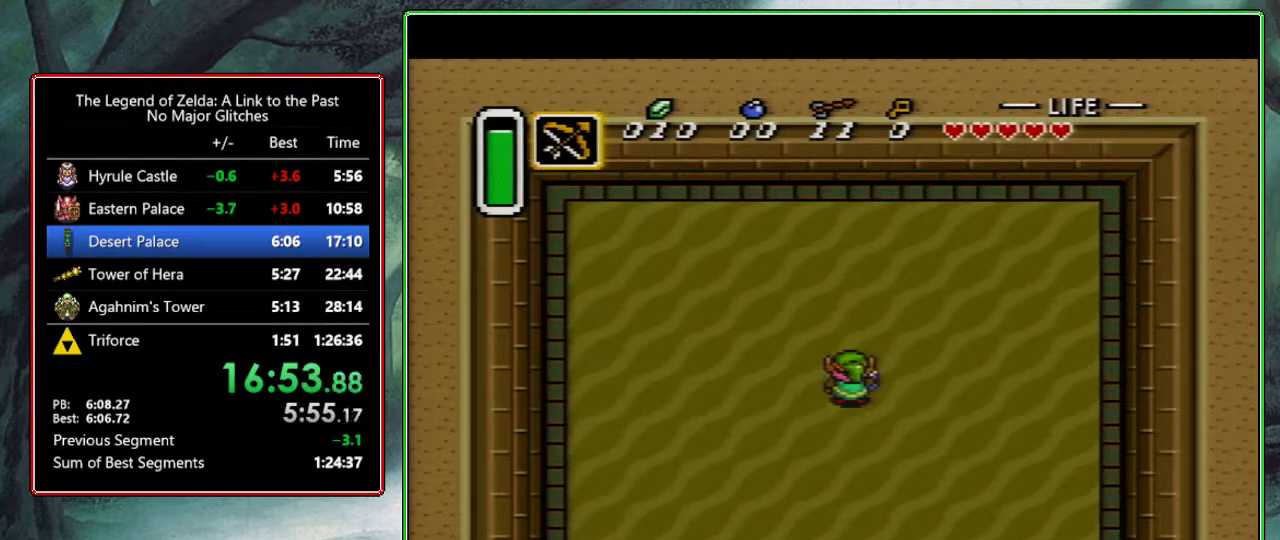
{"buttons": [], "events": []}
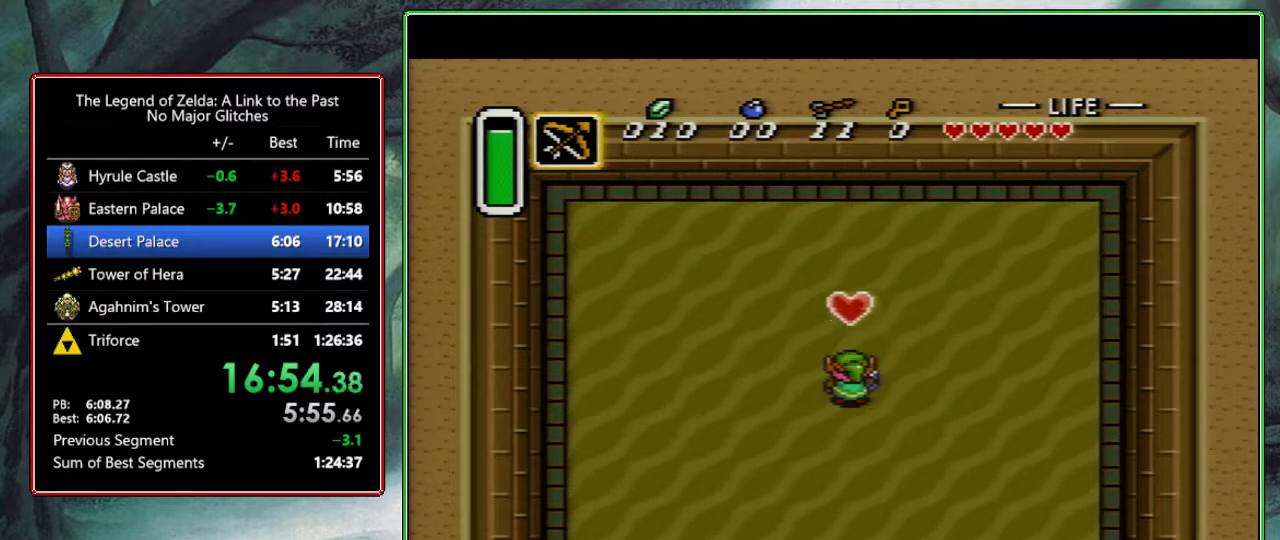
{"buttons": ["DPAD_LEFT"], "events": [[500, "DPAD_LEFT", "down"]]}
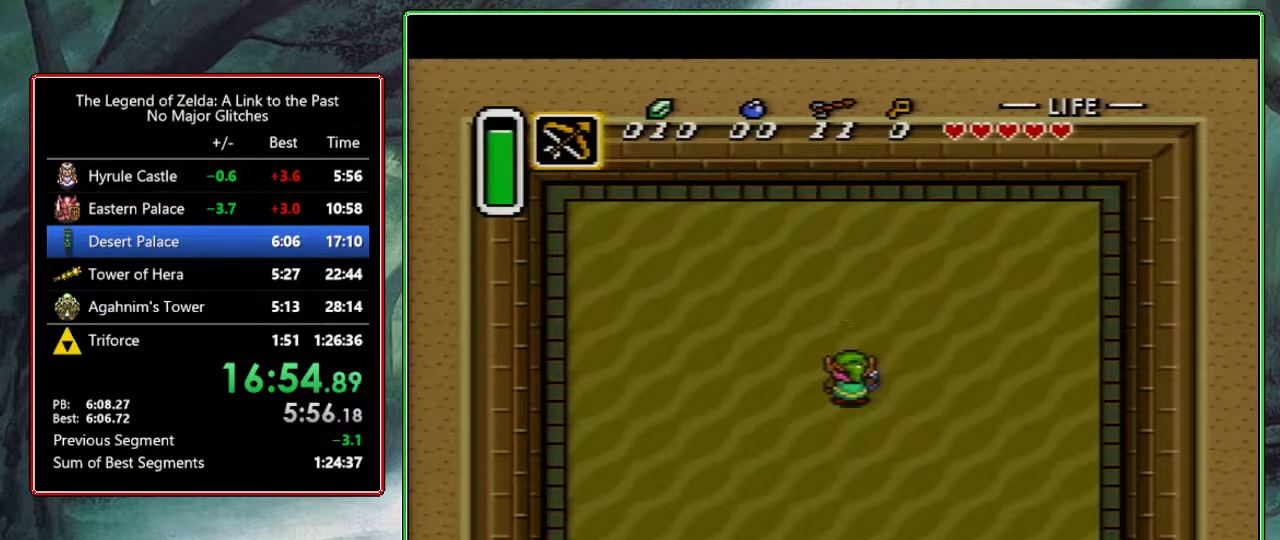
{"buttons": ["DPAD_DOWN"], "events": [[17, "DPAD_DOWN", "down"], [200, "DPAD_LEFT", "up"], [250, "DPAD_RIGHT", "down"], [383, "DPAD_RIGHT", "up"]]}
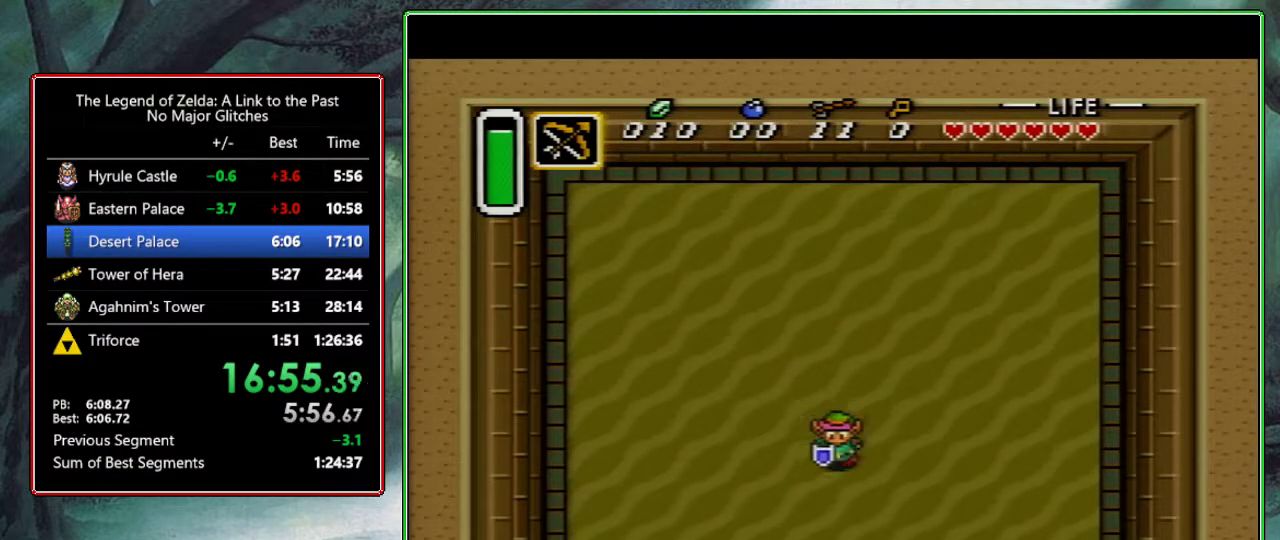
{"buttons": [], "events": [[83, "DPAD_DOWN", "up"]]}
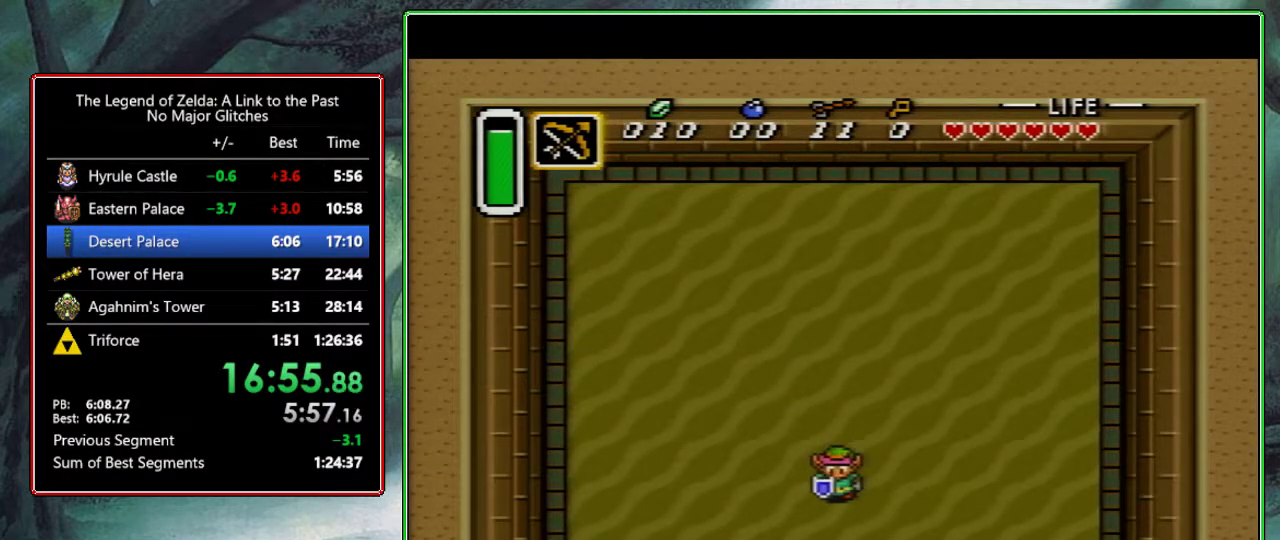
{"buttons": ["DPAD_UP"], "events": [[500, "DPAD_UP", "down"]]}
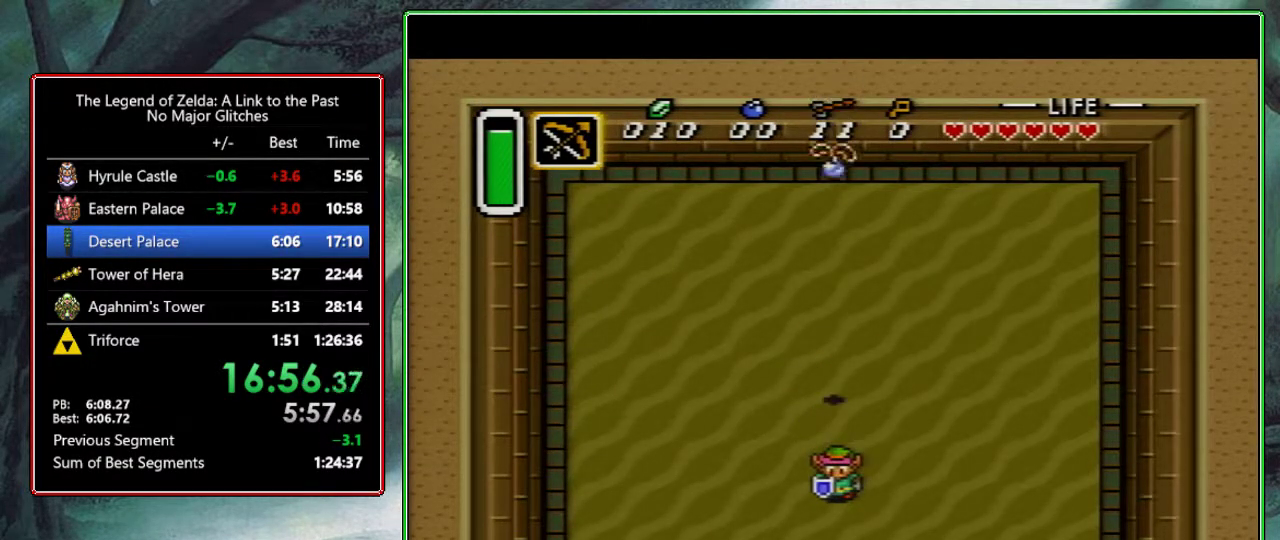
{"buttons": [], "events": [[50, "DPAD_UP", "up"], [233, "DPAD_UP", "down"], [283, "DPAD_UP", "up"]]}
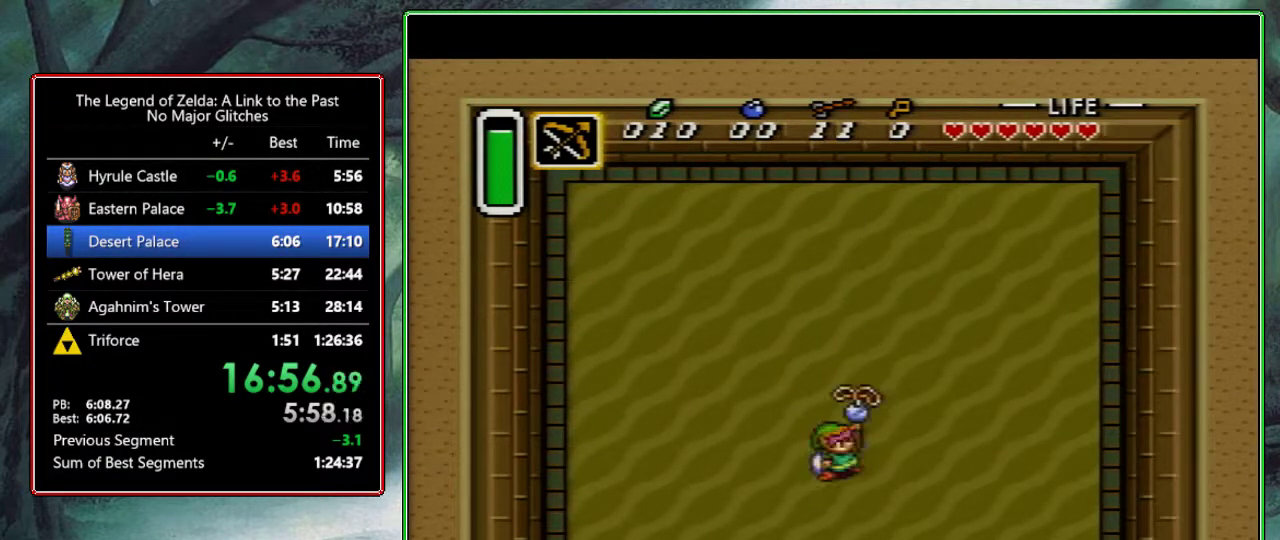
{"buttons": [], "events": []}
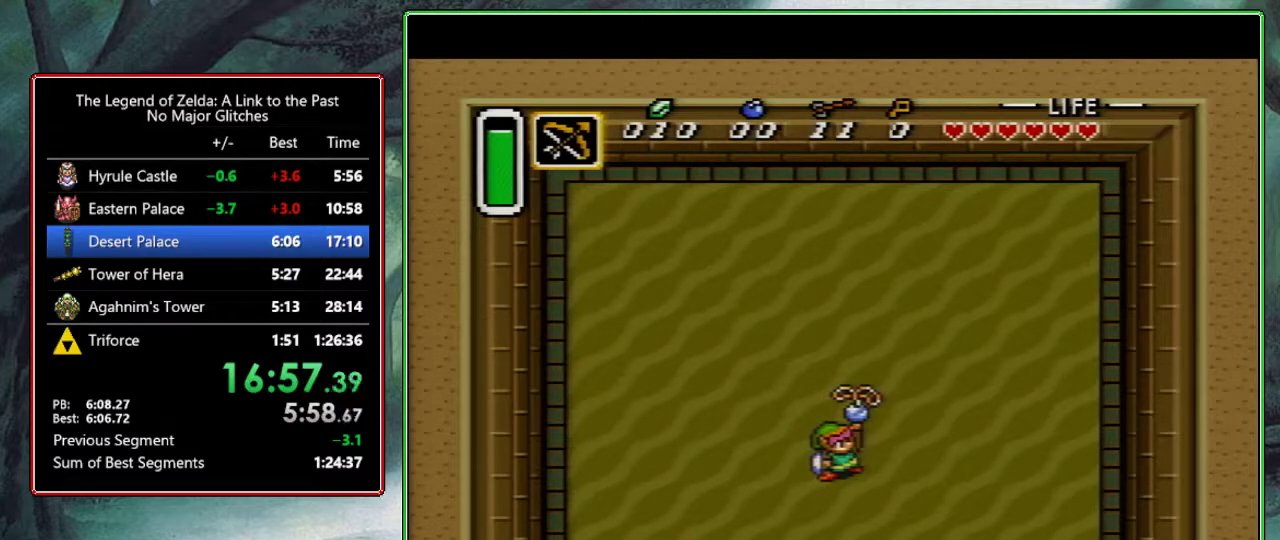
{"buttons": ["A", "B"], "events": [[133, "B", "down"], [183, "B", "up"], [183, "Y", "down"], [300, "B", "down"], [300, "Y", "up"], [350, "A", "down"], [350, "B", "up"], [383, "Y", "down"], [417, "A", "up"], [417, "B", "down"], [450, "Y", "up"], [500, "A", "down"]]}
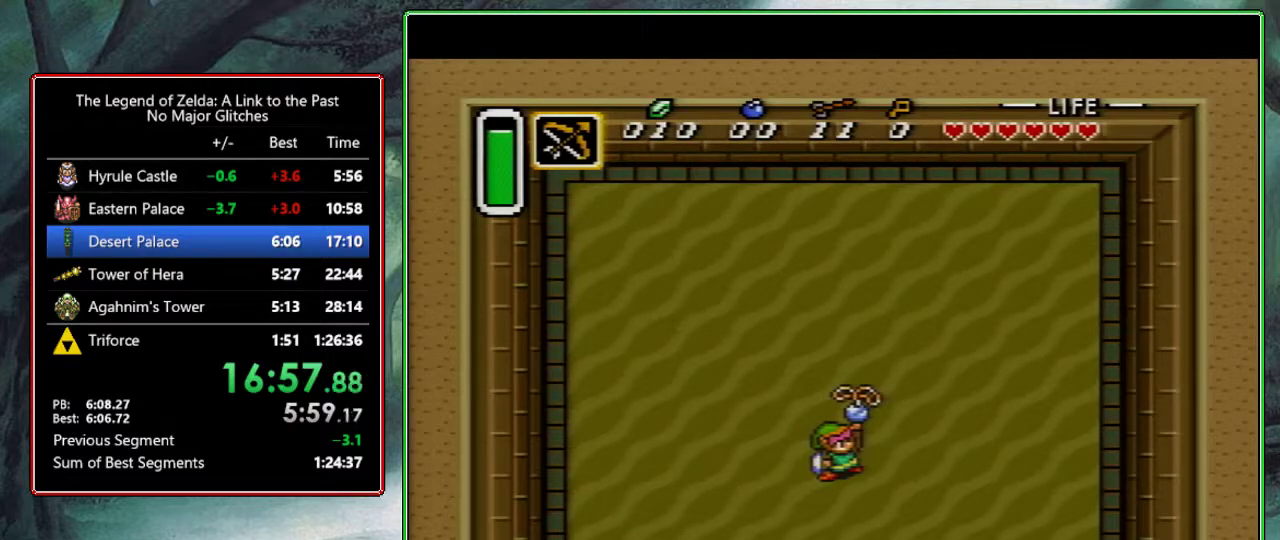
{"buttons": ["Y"], "events": [[17, "B", "up"], [50, "A", "up"], [50, "Y", "down"], [100, "Y", "up"], [117, "A", "down"], [183, "A", "up"], [183, "Y", "down"], [250, "A", "down"], [267, "Y", "up"], [300, "B", "down"], [333, "A", "up"], [350, "B", "up"], [350, "Y", "down"], [417, "Y", "up"], [433, "B", "down"], [500, "B", "up"], [500, "Y", "down"]]}
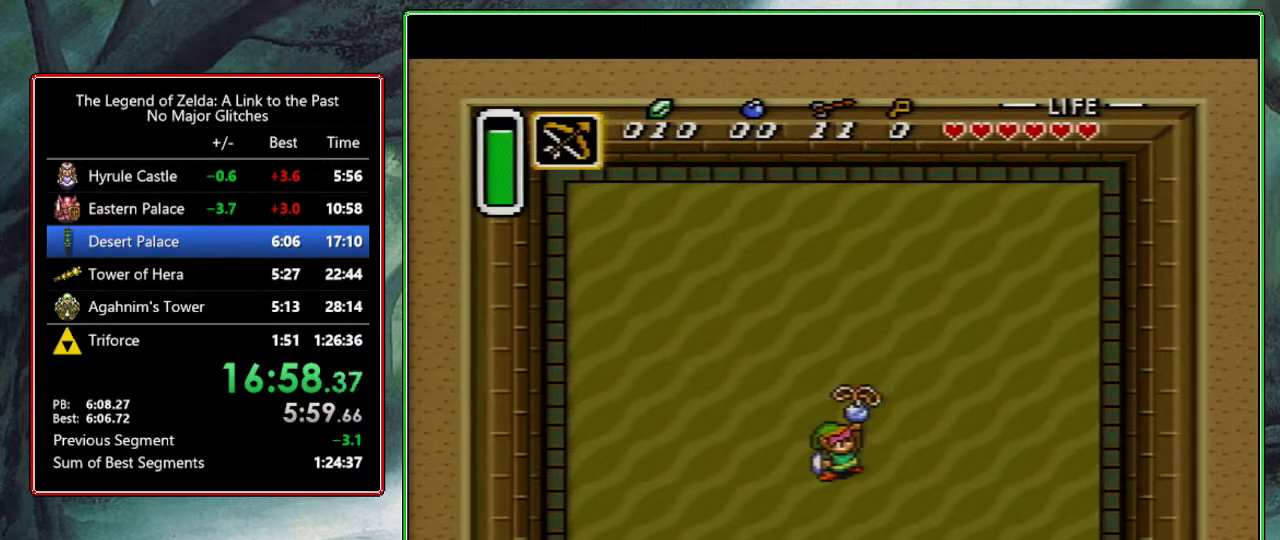
{"buttons": ["A"], "events": [[100, "A", "down"], [100, "Y", "up"], [183, "A", "up"], [200, "Y", "down"], [267, "B", "down"], [267, "Y", "up"], [367, "B", "up"], [367, "Y", "down"], [433, "Y", "up"], [500, "A", "down"]]}
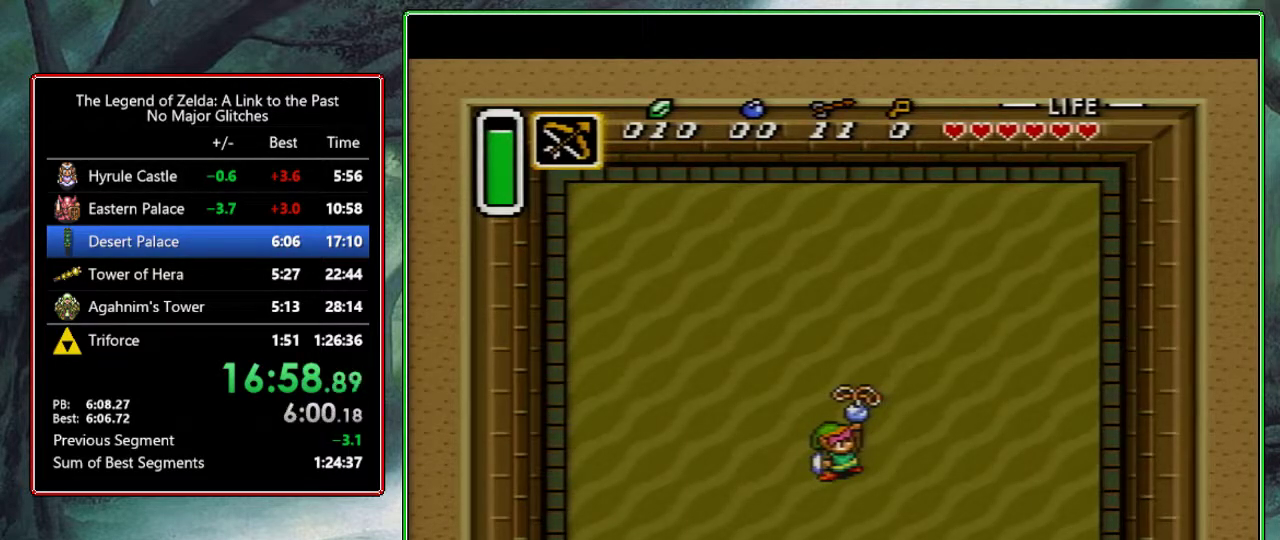
{"buttons": ["B"], "events": [[17, "A", "up"], [17, "Y", "down"], [50, "B", "down"], [100, "Y", "up"], [133, "A", "down"], [133, "B", "up"], [183, "A", "up"], [200, "Y", "down"], [267, "A", "down"], [267, "Y", "up"], [300, "A", "up"], [333, "B", "down"], [367, "B", "up"], [367, "Y", "down"], [400, "A", "down"], [433, "Y", "up"], [450, "A", "up"], [483, "B", "down"]]}
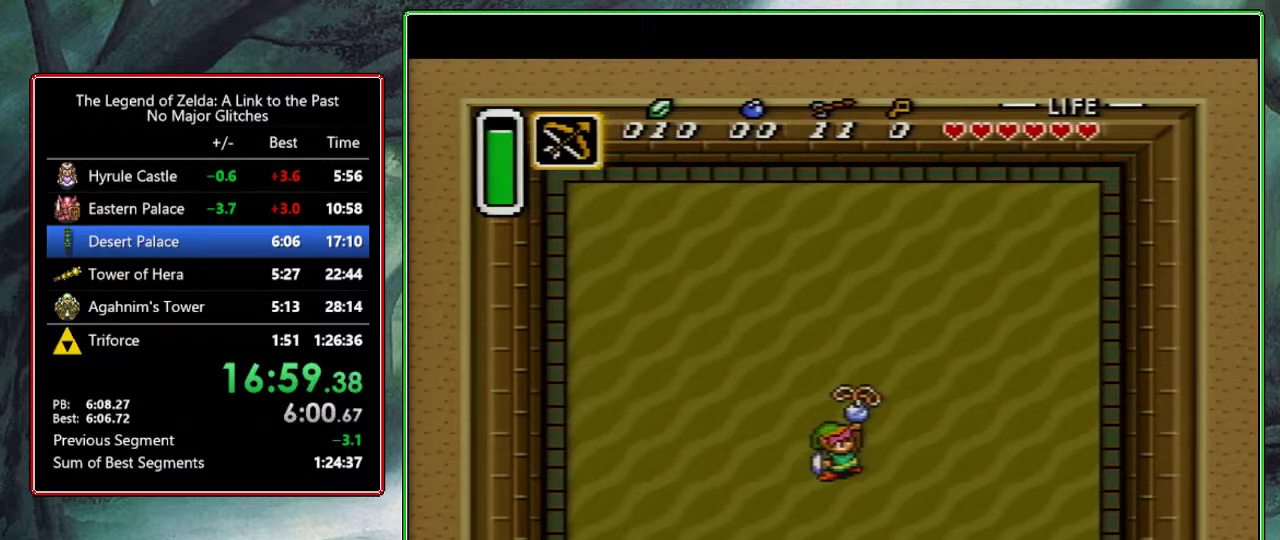
{"buttons": [], "events": [[33, "A", "down"], [33, "B", "up"], [33, "Y", "down"], [117, "A", "up"], [117, "B", "down"], [117, "Y", "up"], [183, "B", "up"], [233, "B", "down"], [383, "Y", "down"], [400, "B", "up"], [417, "A", "down"], [467, "Y", "up"], [500, "A", "up"]]}
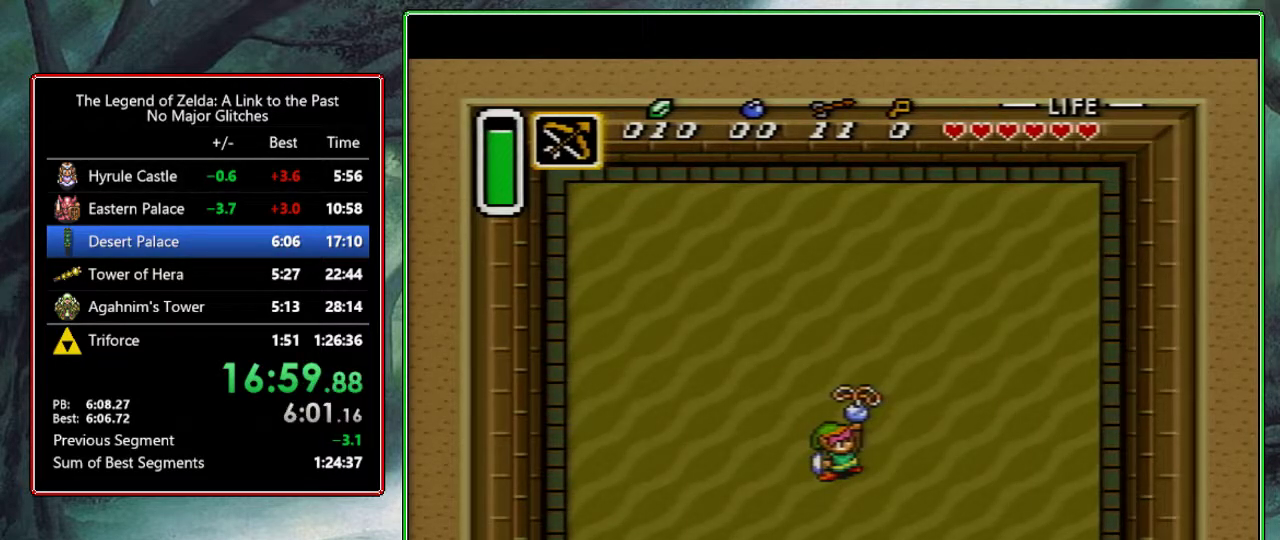
{"buttons": ["A"], "events": [[17, "B", "down"], [83, "A", "down"], [83, "B", "up"], [83, "Y", "down"], [150, "A", "up"], [150, "Y", "up"], [217, "A", "down"], [250, "Y", "down"], [283, "A", "up"], [333, "Y", "up"], [350, "A", "down"], [417, "A", "up"], [417, "Y", "down"], [483, "A", "down"], [483, "Y", "up"]]}
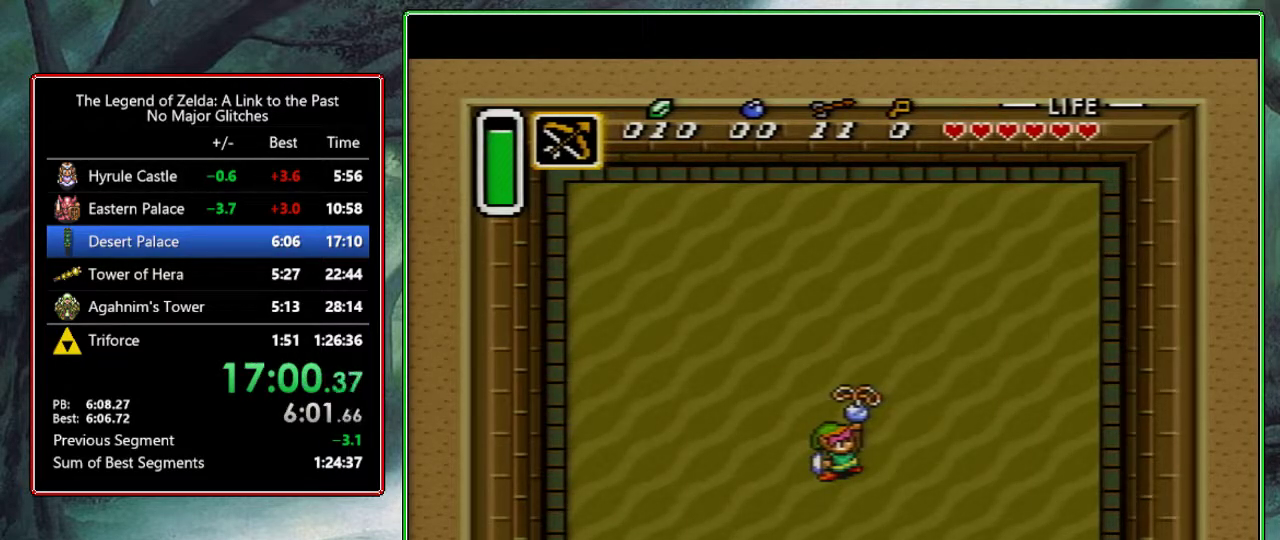
{"buttons": ["Y"], "events": [[50, "A", "up"], [83, "Y", "down"], [117, "A", "down"], [183, "Y", "up"], [200, "A", "up"], [200, "B", "down"], [267, "B", "up"], [300, "Y", "down"], [367, "Y", "up"], [383, "A", "down"], [467, "A", "up"], [467, "Y", "down"]]}
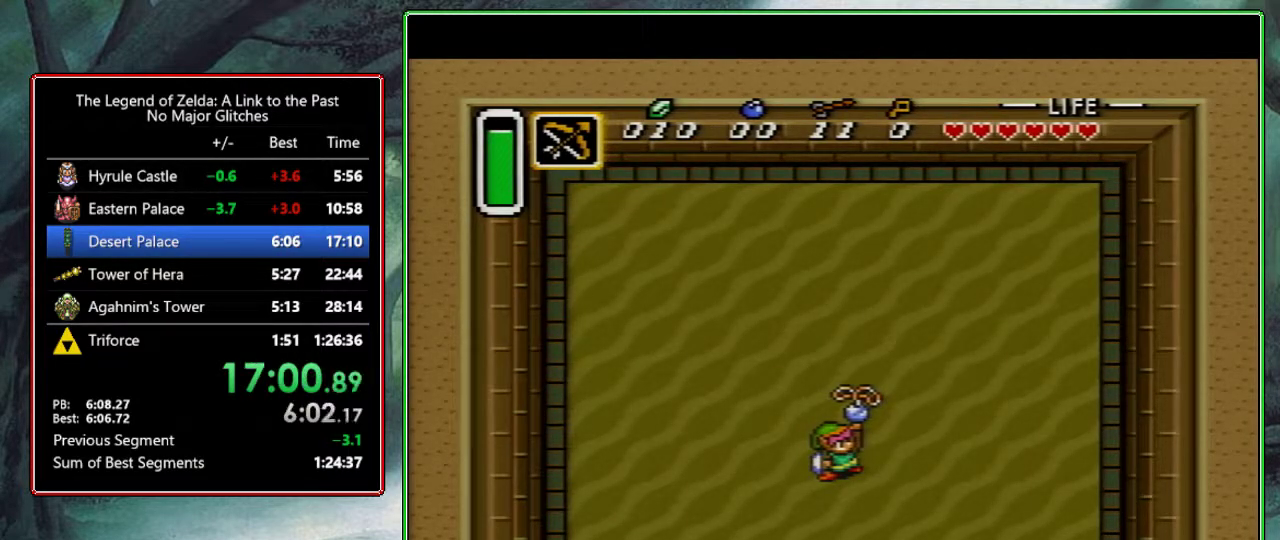
{"buttons": ["A"], "events": [[33, "A", "down"], [50, "Y", "up"], [117, "A", "up"], [117, "B", "down"], [167, "Y", "down"], [233, "Y", "up"], [283, "B", "up"], [333, "Y", "down"], [367, "B", "down"], [417, "Y", "up"], [433, "A", "down"], [433, "B", "up"]]}
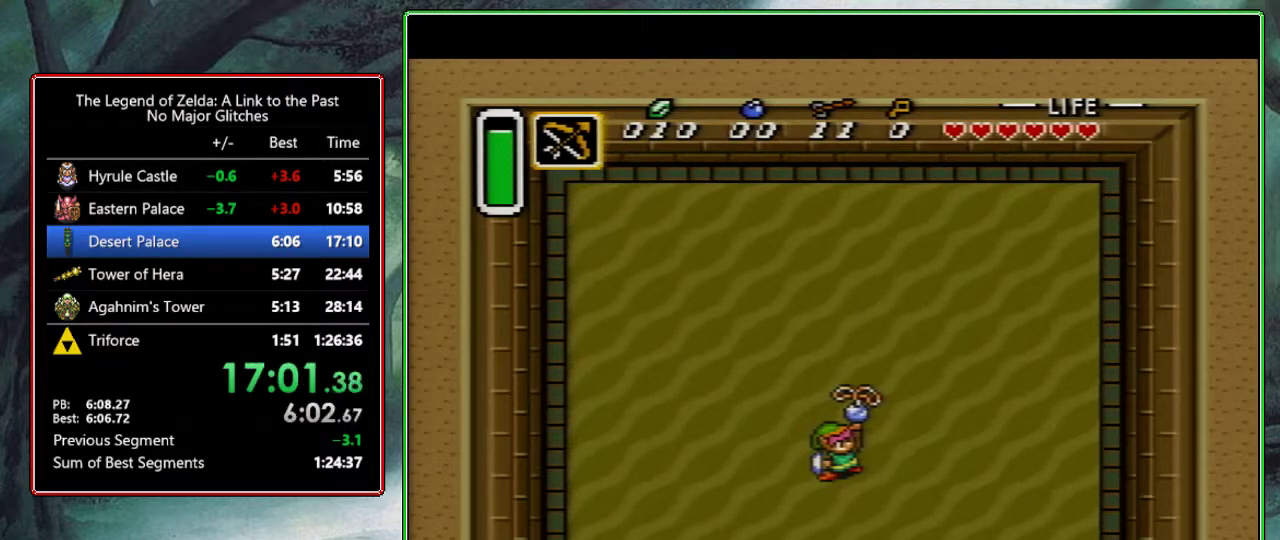
{"buttons": [], "events": [[17, "A", "up"], [17, "Y", "down"], [100, "A", "down"], [117, "Y", "up"], [150, "A", "up"], [150, "B", "down"], [200, "Y", "down"], [217, "B", "up"], [267, "Y", "up"], [367, "A", "down"], [383, "Y", "down"], [433, "A", "up"], [433, "B", "down"], [450, "Y", "up"], [483, "B", "up"]]}
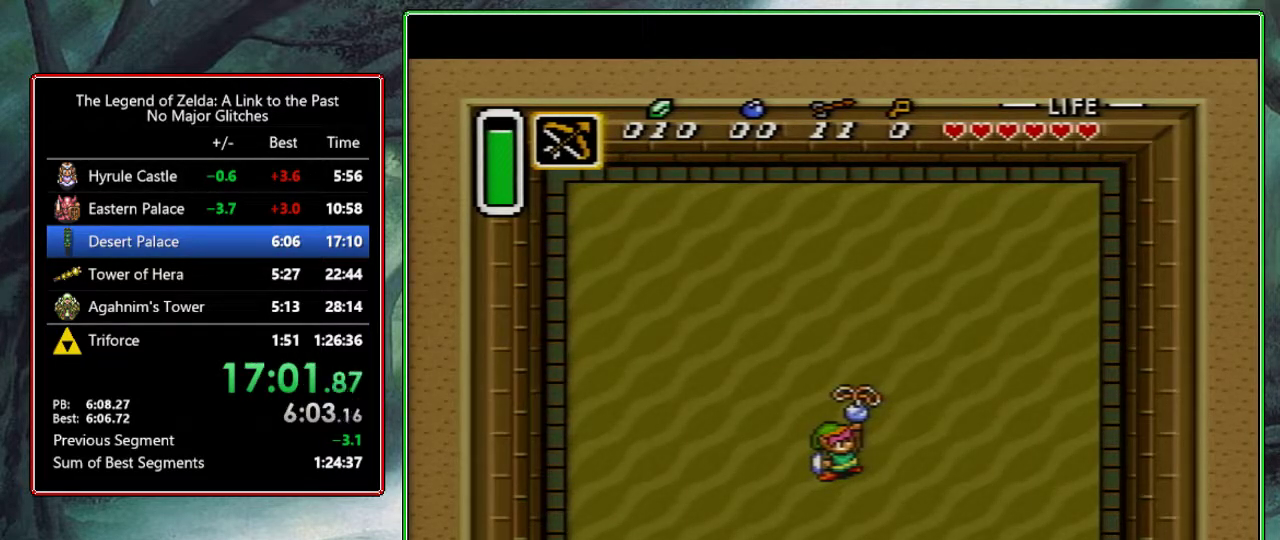
{"buttons": ["A", "B", "Y"], "events": [[17, "A", "down"], [33, "Y", "down"], [67, "A", "up"], [150, "A", "down"], [150, "Y", "up"], [233, "A", "up"], [250, "Y", "down"], [300, "A", "down"], [317, "Y", "up"], [367, "A", "up"], [433, "Y", "down"], [467, "A", "down"], [467, "B", "down"]]}
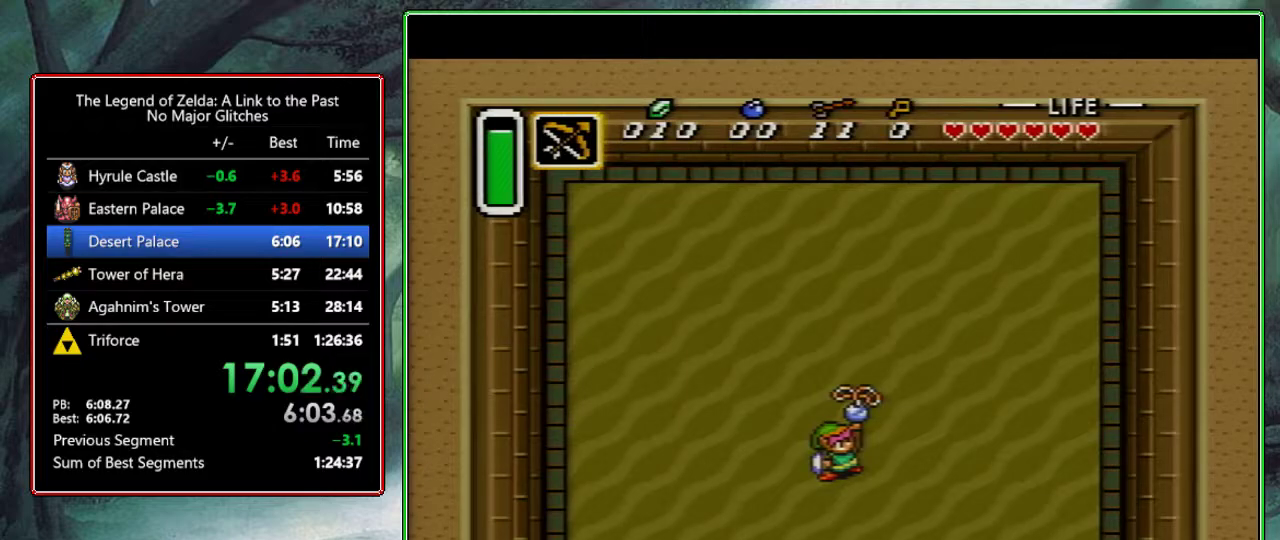
{"buttons": ["Y"], "events": [[17, "A", "up"], [17, "Y", "up"], [83, "Y", "down"], [133, "A", "down"], [167, "B", "up"], [200, "Y", "up"], [267, "A", "up"], [283, "Y", "down"], [300, "B", "down"], [383, "Y", "up"], [417, "B", "up"], [483, "Y", "down"]]}
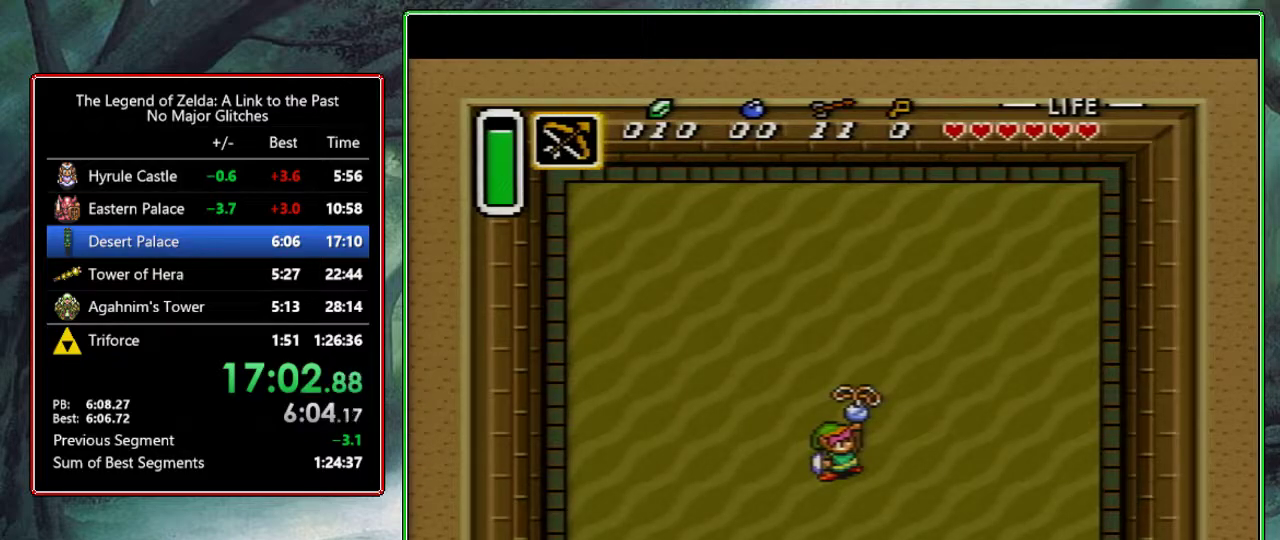
{"buttons": ["Y"], "events": [[17, "A", "down"], [67, "Y", "up"], [100, "A", "up"], [150, "B", "down"], [150, "Y", "down"], [200, "A", "down"], [200, "B", "up"], [233, "Y", "up"], [267, "A", "up"], [300, "Y", "down"], [333, "A", "down"], [417, "Y", "up"], [433, "A", "up"], [433, "B", "down"], [483, "B", "up"], [500, "Y", "down"]]}
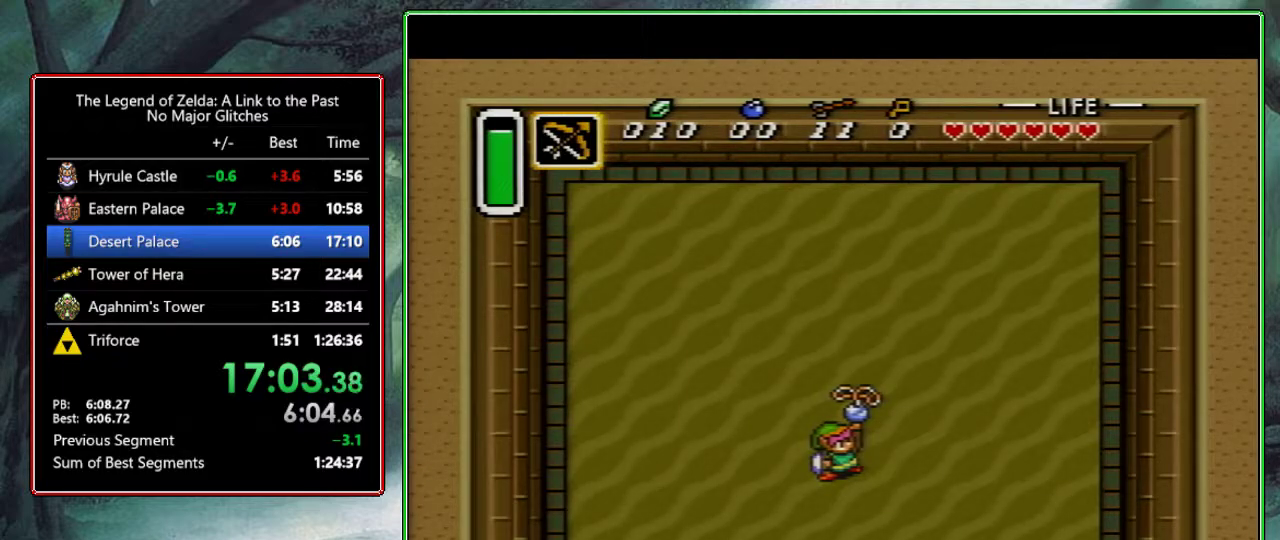
{"buttons": ["A"], "events": [[33, "A", "down"], [67, "Y", "up"], [117, "A", "up"], [150, "Y", "down"], [217, "A", "down"], [233, "B", "down"], [250, "Y", "up"], [317, "A", "up"], [317, "B", "up"], [350, "Y", "down"], [400, "A", "down"], [417, "B", "down"], [450, "Y", "up"], [500, "B", "up"]]}
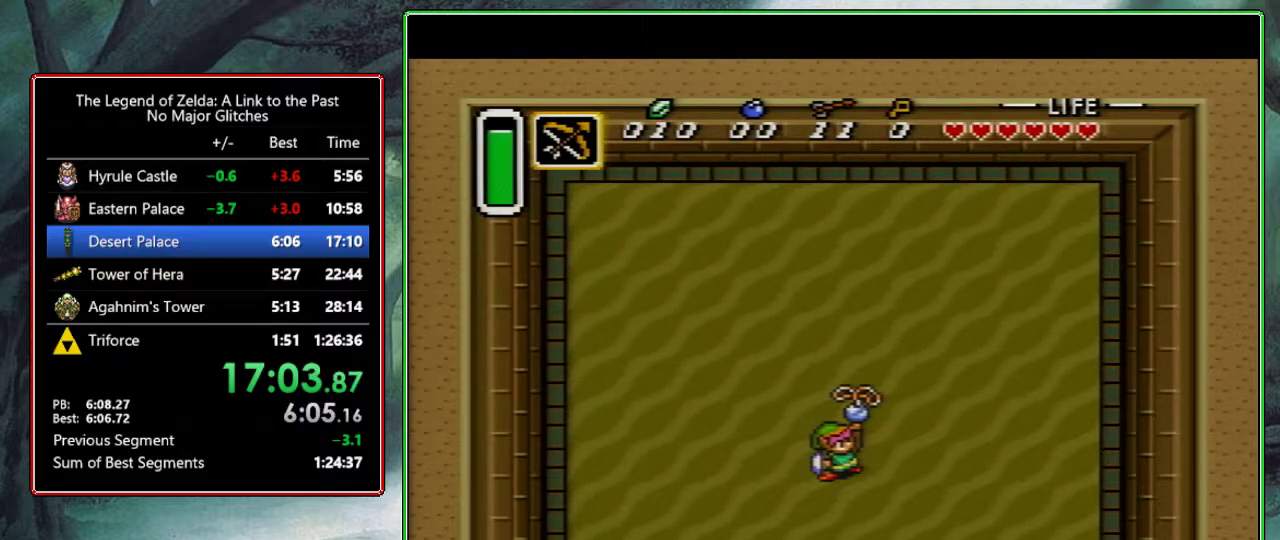
{"buttons": ["A", "B"], "events": [[33, "A", "up"], [33, "Y", "down"], [83, "B", "down"], [100, "A", "down"], [117, "Y", "up"], [183, "B", "up"], [217, "A", "up"], [217, "Y", "down"], [283, "A", "down"], [300, "B", "down"], [317, "Y", "up"], [367, "B", "up"], [383, "Y", "down"], [417, "A", "up"], [467, "B", "down"], [500, "A", "down"], [500, "Y", "up"]]}
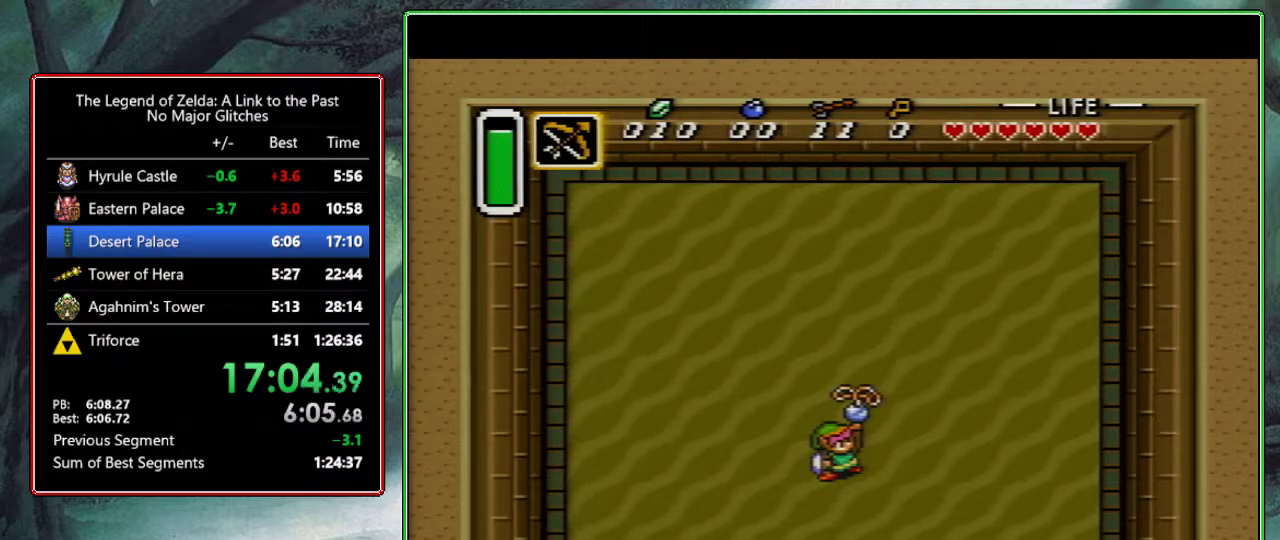
{"buttons": ["Y"], "events": [[50, "B", "up"], [67, "A", "up"], [67, "Y", "down"], [150, "A", "down"], [150, "B", "down"], [183, "Y", "up"], [217, "B", "up"], [250, "A", "up"], [250, "Y", "down"], [333, "A", "down"], [350, "Y", "up"], [450, "A", "up"], [450, "Y", "down"]]}
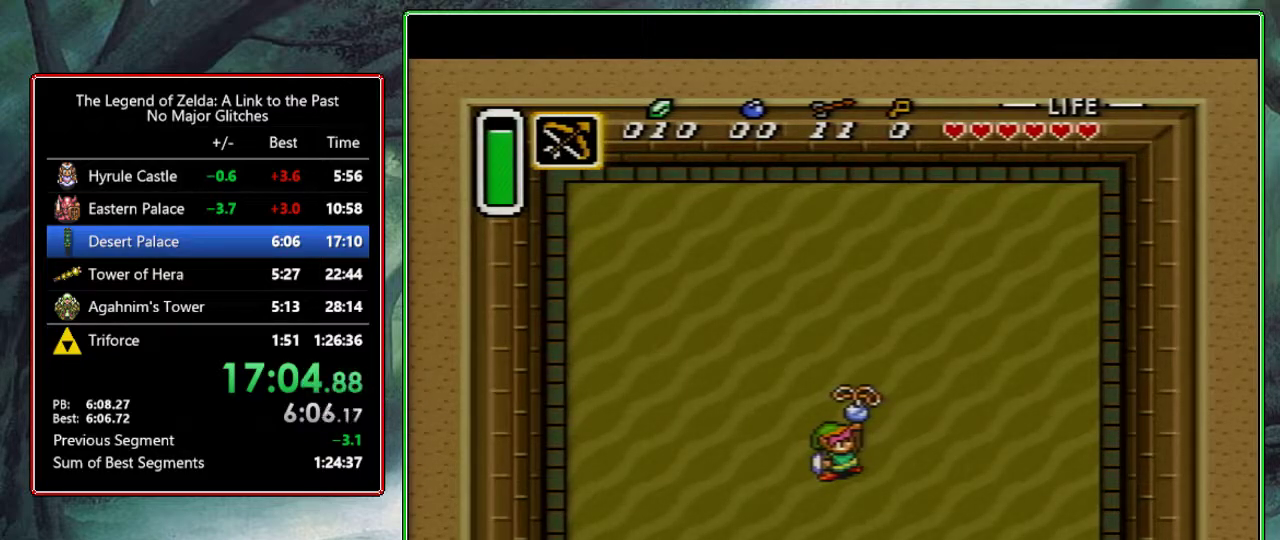
{"buttons": ["Y"], "events": [[17, "A", "down"], [17, "B", "down"], [17, "Y", "up"], [100, "A", "up"], [100, "B", "up"], [100, "Y", "down"], [200, "A", "down"], [200, "Y", "up"], [300, "A", "up"], [300, "Y", "down"], [383, "A", "down"], [383, "B", "down"], [383, "Y", "up"], [467, "B", "up"], [467, "Y", "down"], [500, "A", "up"]]}
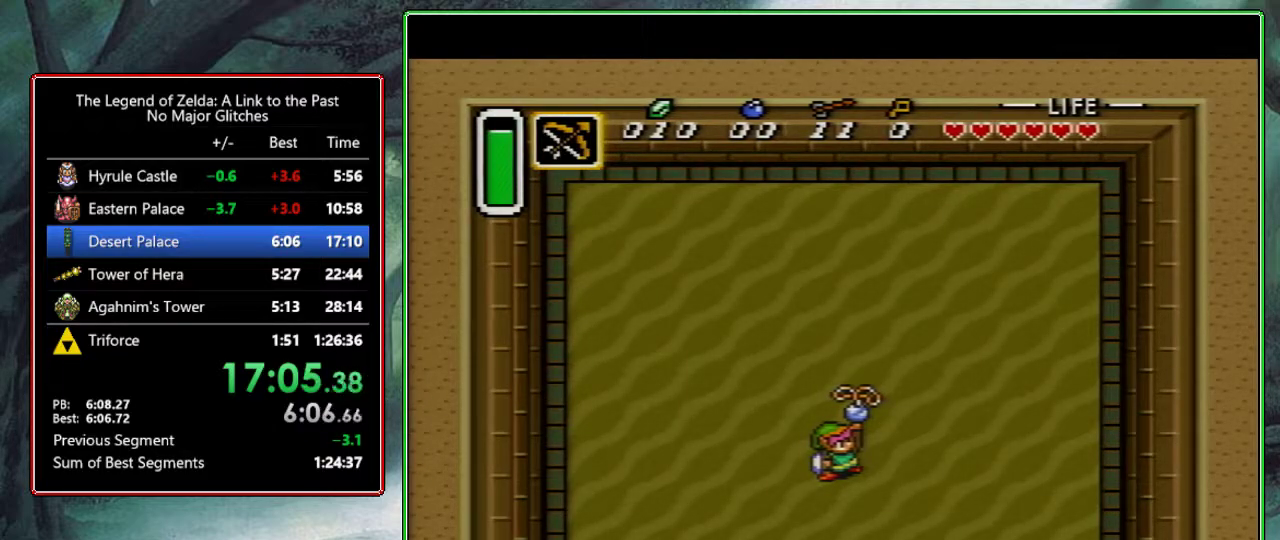
{"buttons": ["A", "B", "Y"], "events": [[50, "Y", "up"], [83, "A", "down"], [83, "B", "down"], [133, "Y", "down"], [183, "A", "up"], [183, "B", "up"], [233, "Y", "up"], [267, "A", "down"], [267, "B", "down"], [317, "Y", "down"], [367, "B", "up"], [383, "A", "up"], [417, "Y", "up"], [467, "A", "down"], [500, "B", "down"], [500, "Y", "down"]]}
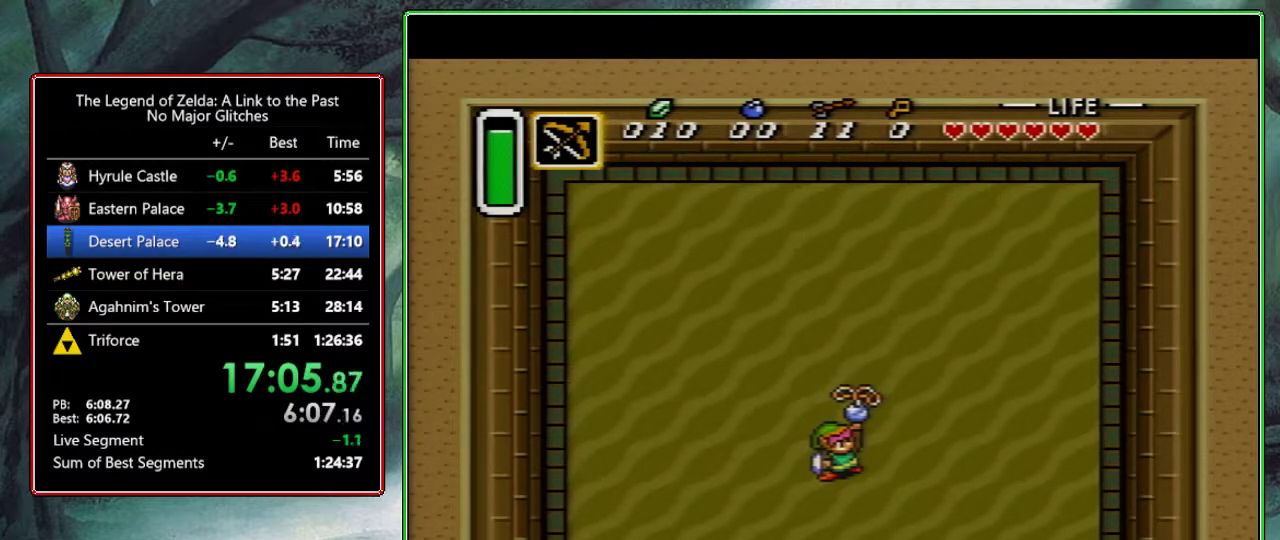
{"buttons": [], "events": [[67, "B", "up"], [83, "A", "up"], [83, "Y", "up"], [150, "A", "down"], [183, "B", "down"], [183, "Y", "down"], [250, "B", "up"], [300, "A", "up"], [300, "Y", "up"], [367, "A", "down"], [383, "B", "down"], [383, "Y", "down"], [483, "A", "up"], [483, "B", "up"], [483, "Y", "up"]]}
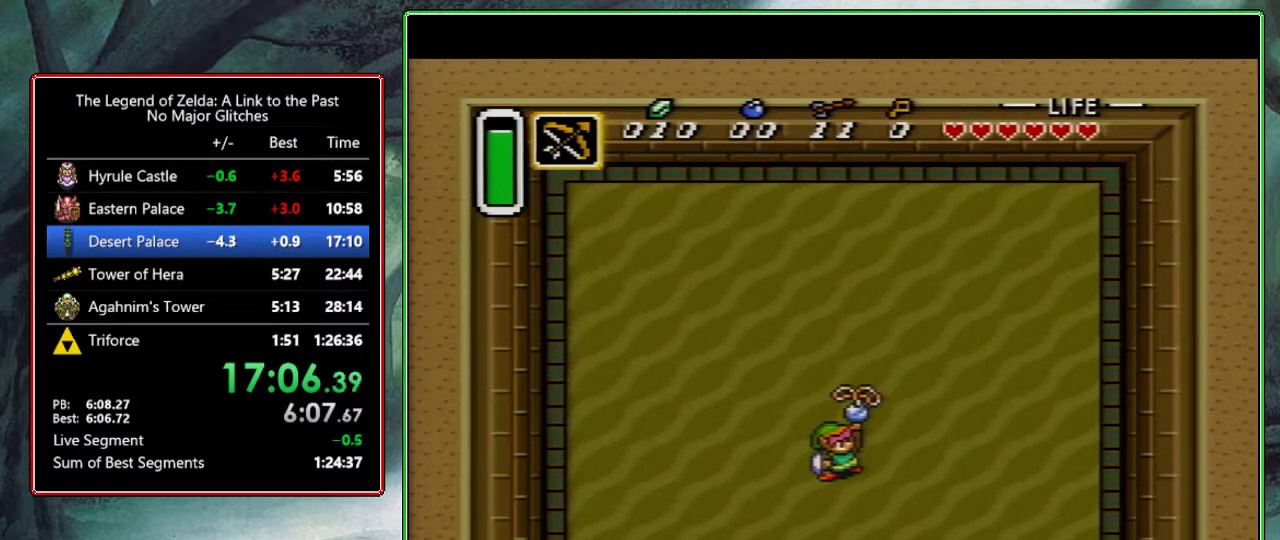
{"buttons": [], "events": [[33, "Y", "down"], [50, "A", "down"], [50, "B", "down"], [133, "B", "up"], [167, "Y", "up"], [183, "A", "up"], [217, "Y", "down"], [250, "A", "down"], [250, "B", "down"], [317, "B", "up"], [317, "Y", "up"], [350, "A", "up"], [400, "Y", "down"], [433, "A", "down"], [433, "B", "down"], [500, "A", "up"], [500, "B", "up"], [500, "Y", "up"]]}
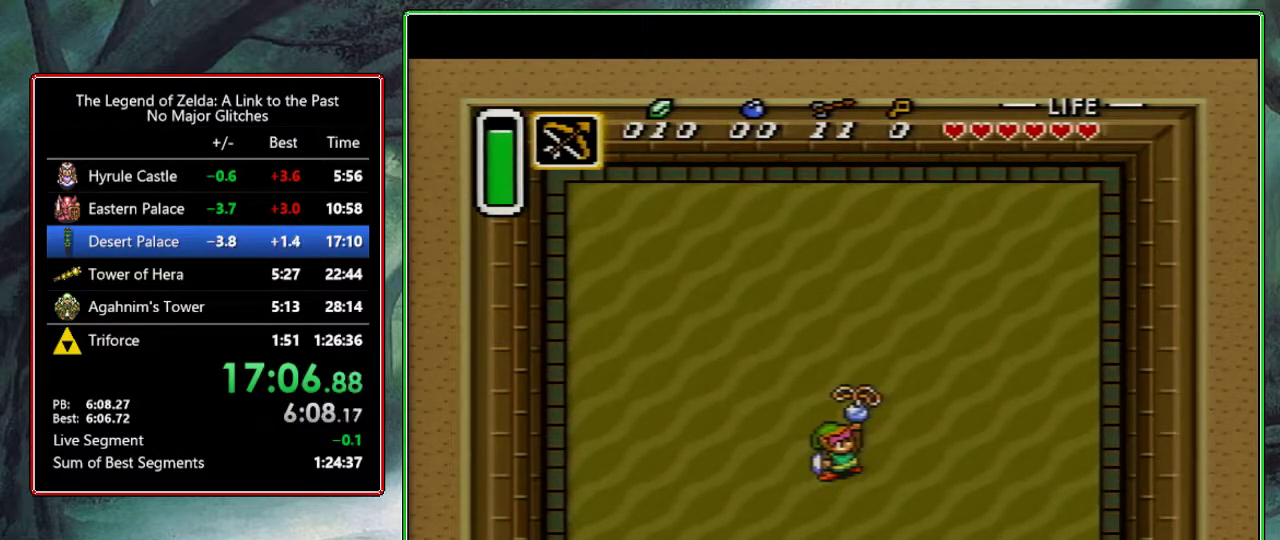
{"buttons": [], "events": [[50, "Y", "down"], [83, "A", "down"], [167, "Y", "up"], [183, "A", "up"], [233, "Y", "down"], [267, "A", "down"], [267, "B", "down"], [317, "A", "up"], [317, "B", "up"], [317, "Y", "up"], [383, "A", "down"], [383, "B", "down"], [383, "Y", "down"], [483, "A", "up"], [483, "B", "up"], [483, "Y", "up"]]}
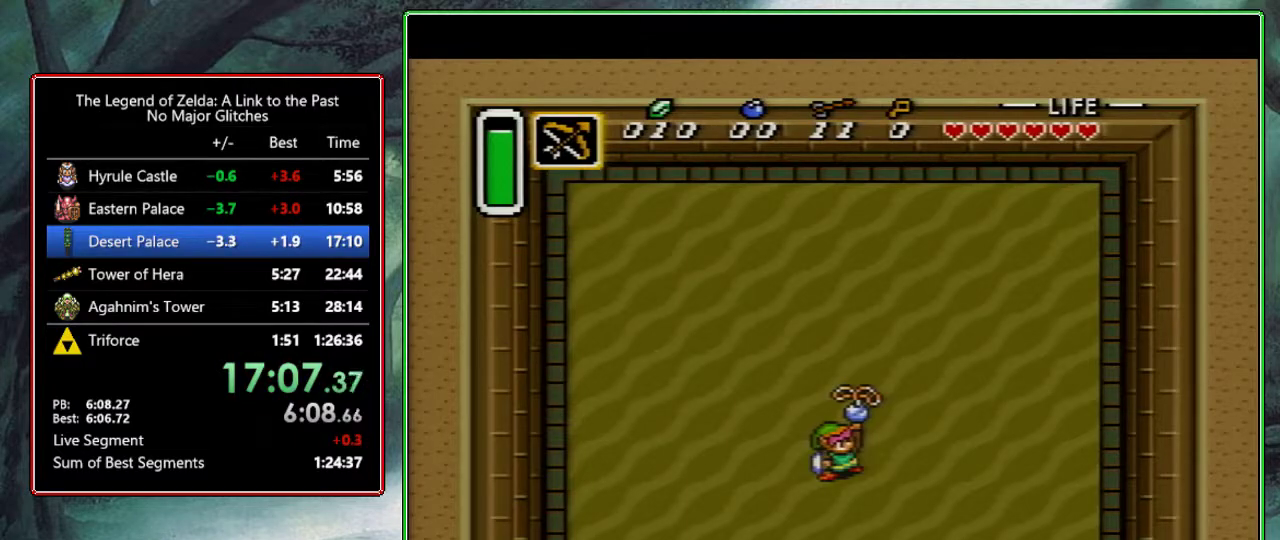
{"buttons": ["A", "B"], "events": [[100, "A", "down"], [100, "Y", "down"], [283, "B", "down"], [400, "Y", "up"]]}